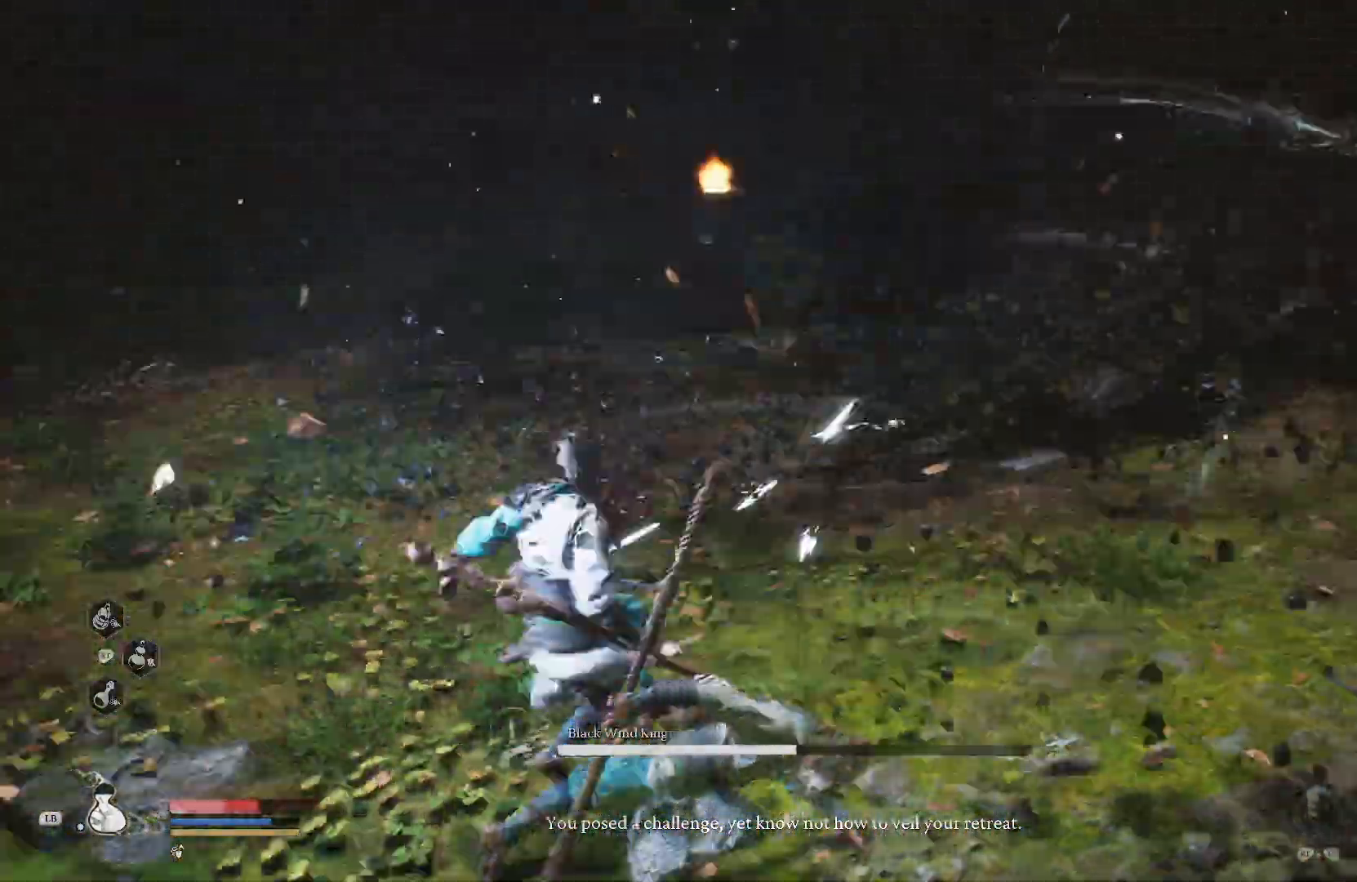
Gameplay with a controller (PlayStation layout); each line is a JSON object with the inputs held at the frame after it. "events" lists button and stick changes between this image and that frame as [ms after this image, input, new state], when the widget could be followed in between.
{"buttons": ["R1"], "left_stick": "center", "right_stick": "center", "events": [[34, "left_stick", "down-left"], [84, "CIRCLE", "up"], [151, "left_stick", "left"], [484, "left_stick", "center"]]}
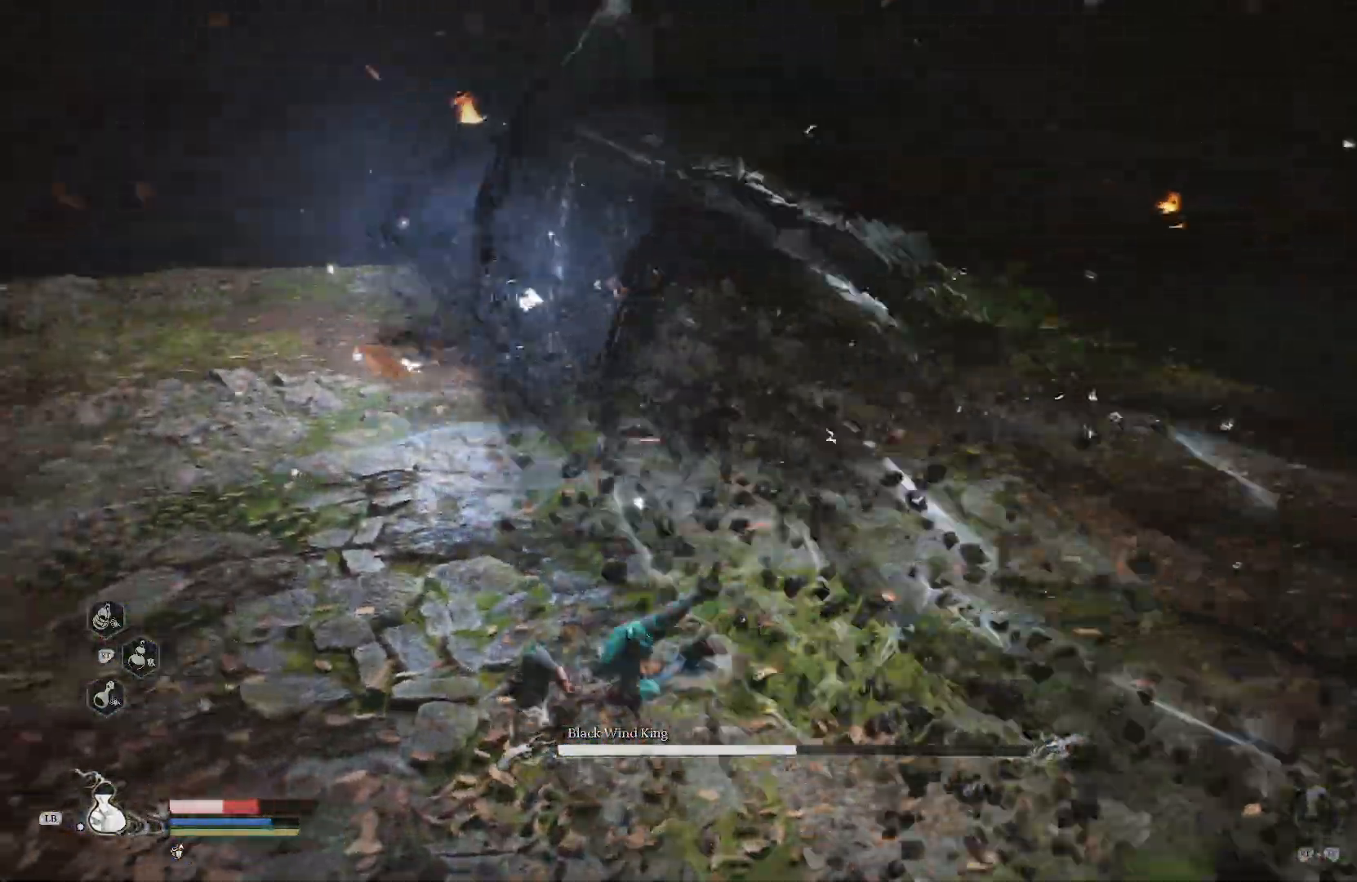
{"buttons": ["CIRCLE"], "left_stick": "down", "right_stick": "center", "events": [[17, "R1", "up"], [384, "left_stick", "down"], [484, "CIRCLE", "down"]]}
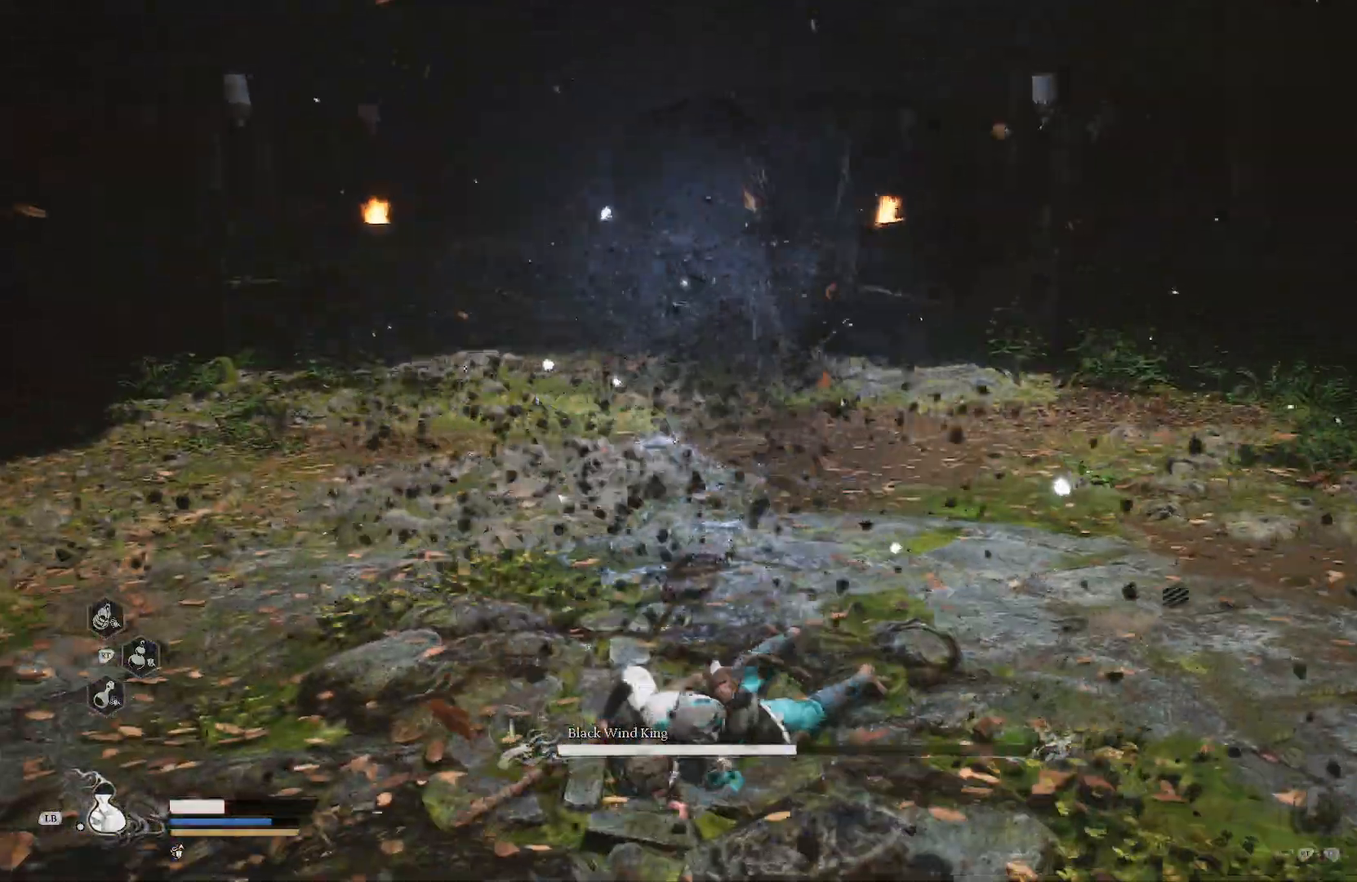
{"buttons": [], "left_stick": "down", "right_stick": "center", "events": [[101, "CIRCLE", "up"], [401, "CIRCLE", "down"], [484, "CIRCLE", "up"]]}
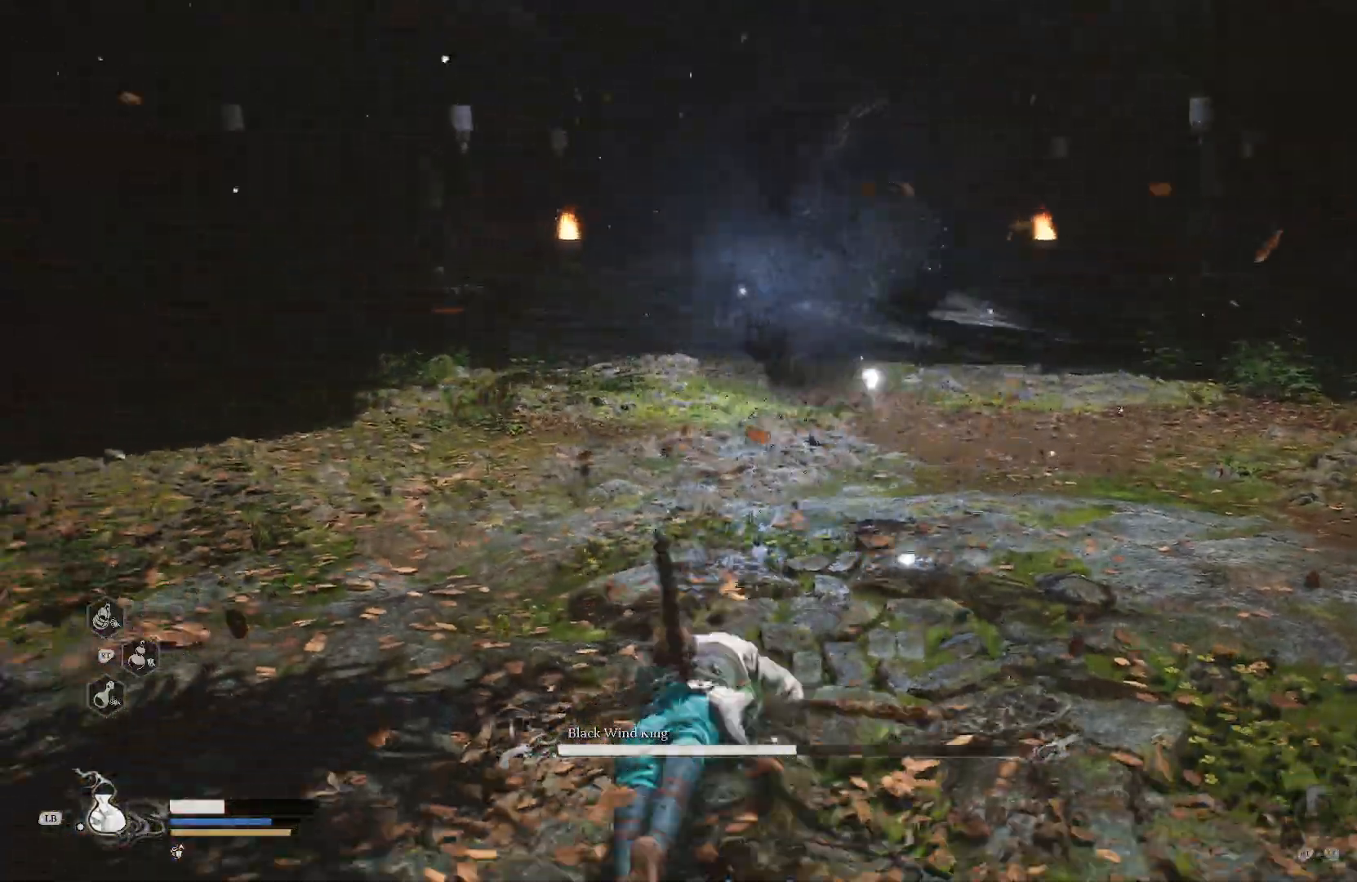
{"buttons": ["CIRCLE"], "left_stick": "down", "right_stick": "center", "events": [[167, "CIRCLE", "down"], [434, "CIRCLE", "up"], [500, "CIRCLE", "down"]]}
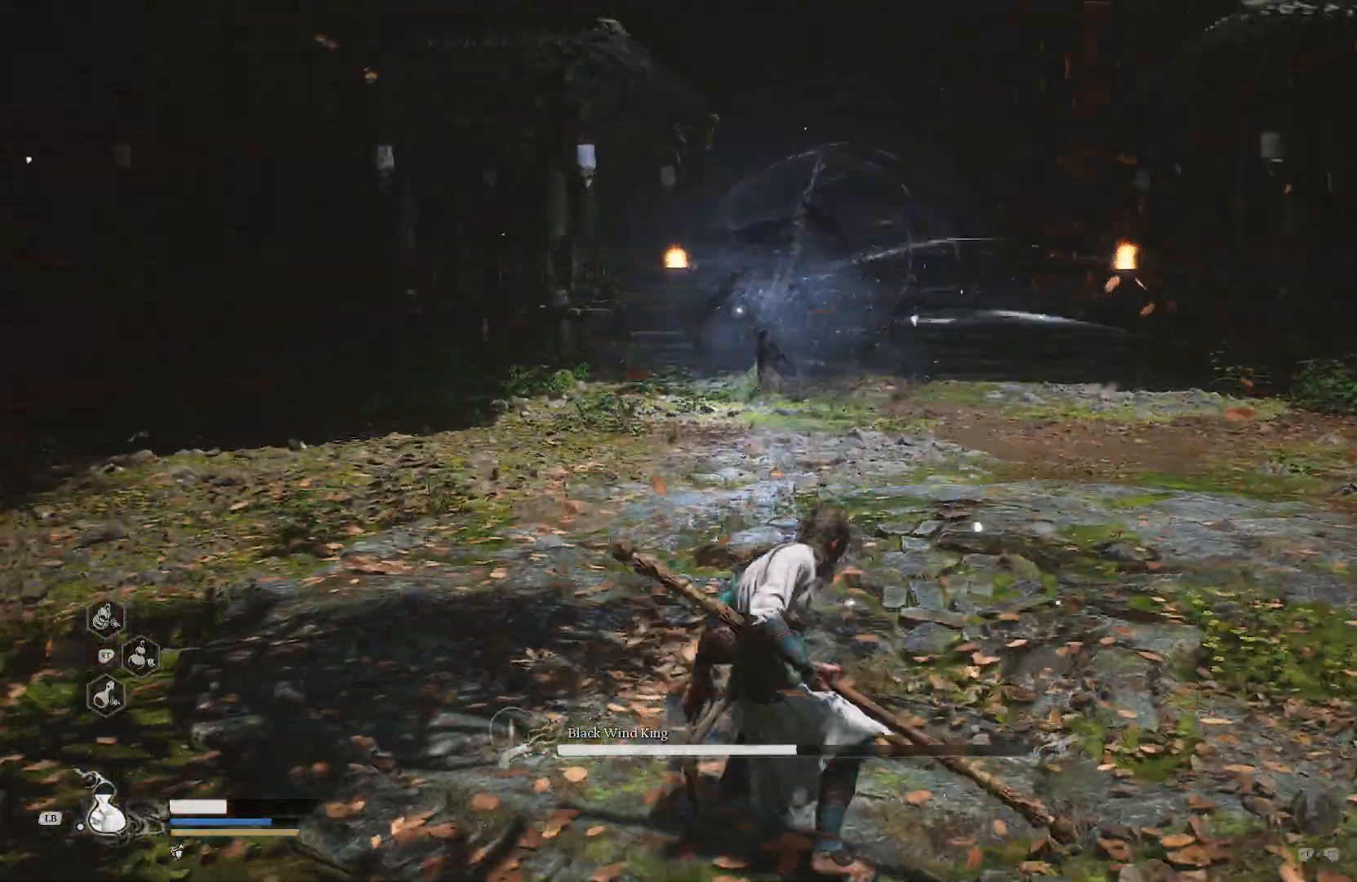
{"buttons": ["R1"], "left_stick": "down-right", "right_stick": "center", "events": [[51, "CIRCLE", "up"], [217, "left_stick", "down-right"], [301, "R1", "down"]]}
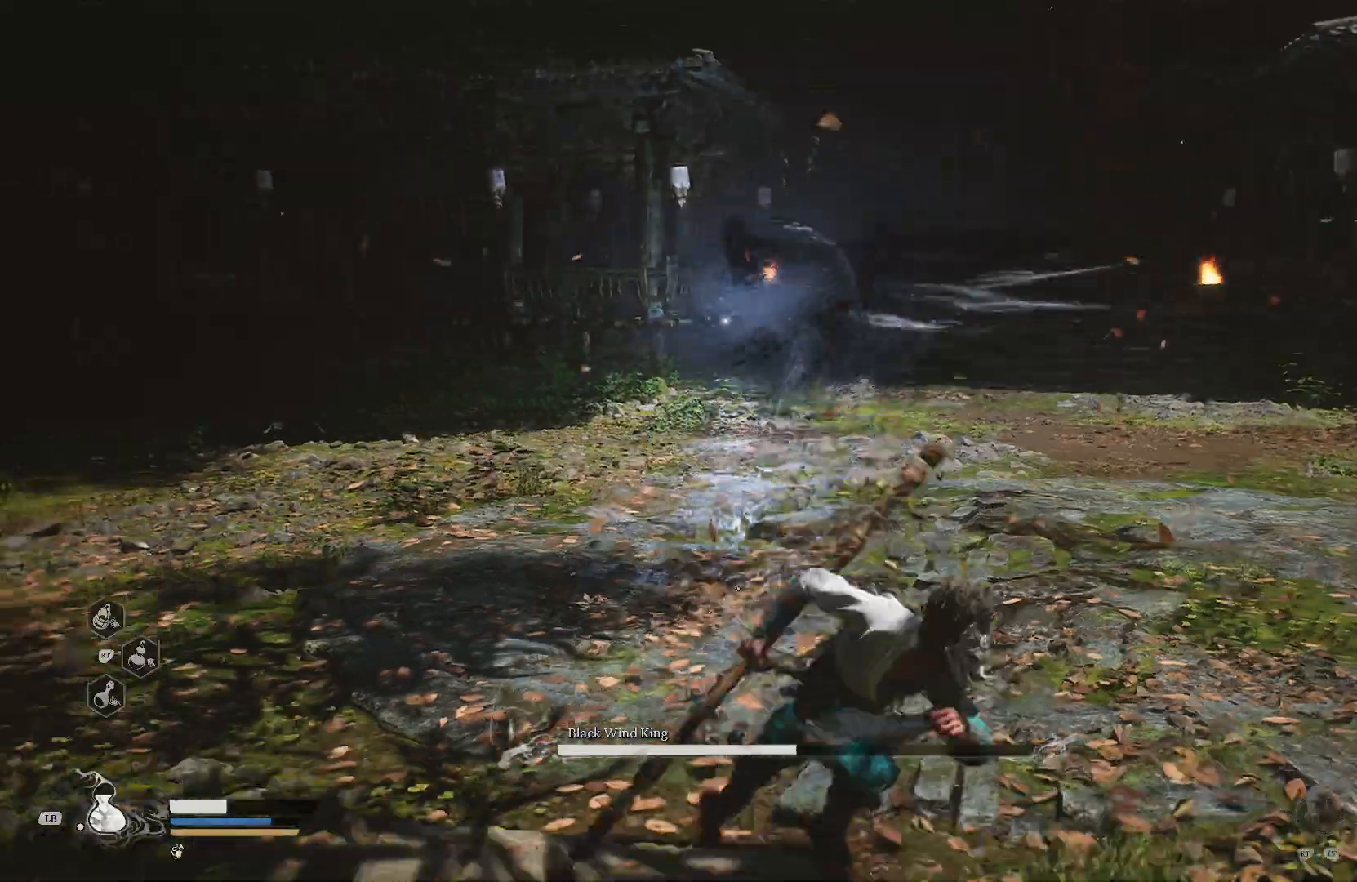
{"buttons": ["R1"], "left_stick": "up-right", "right_stick": "center", "events": [[284, "left_stick", "right"], [450, "left_stick", "up-right"]]}
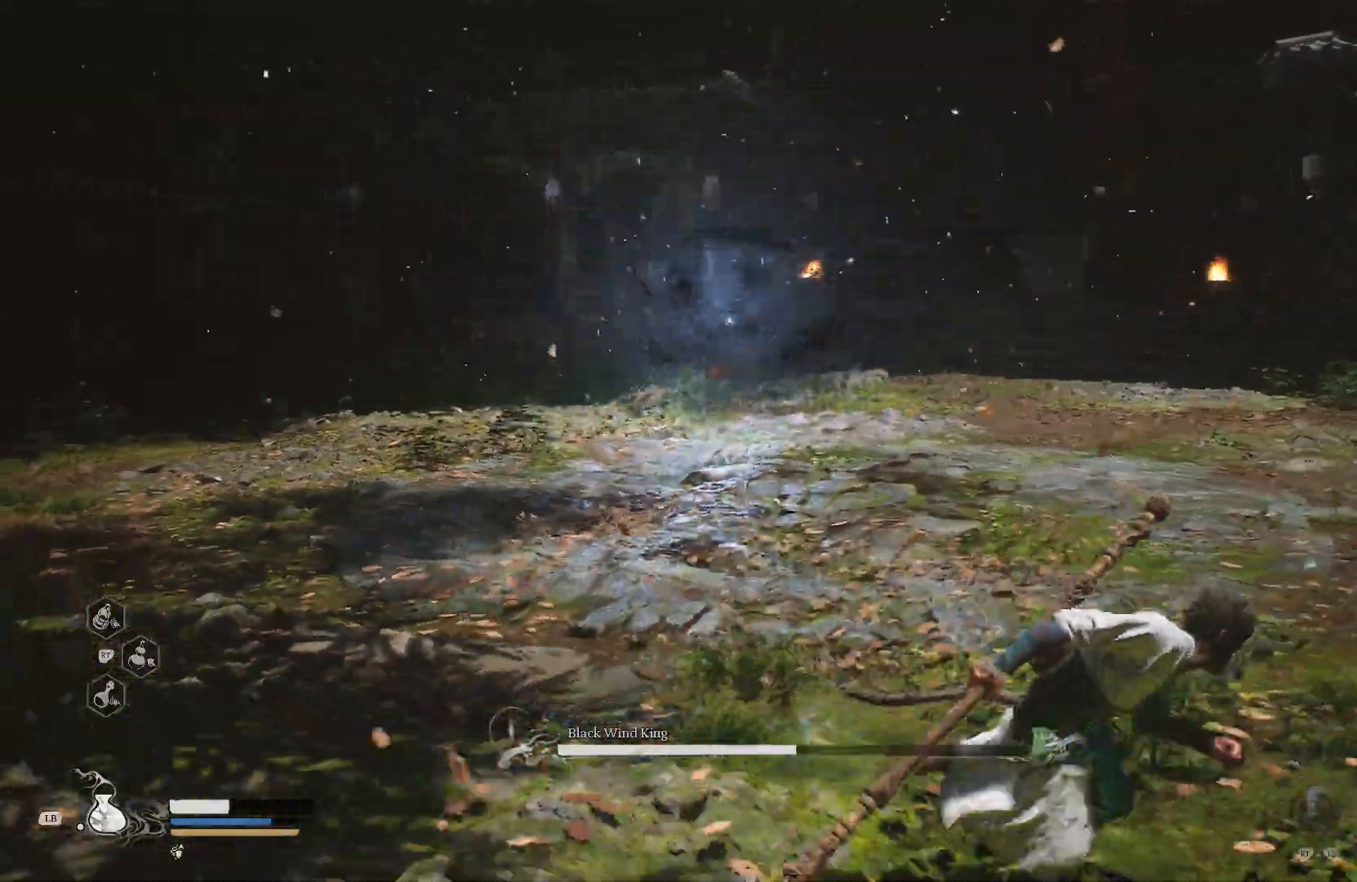
{"buttons": ["R1"], "left_stick": "up-right", "right_stick": "center", "events": [[284, "CIRCLE", "down"], [384, "CIRCLE", "up"]]}
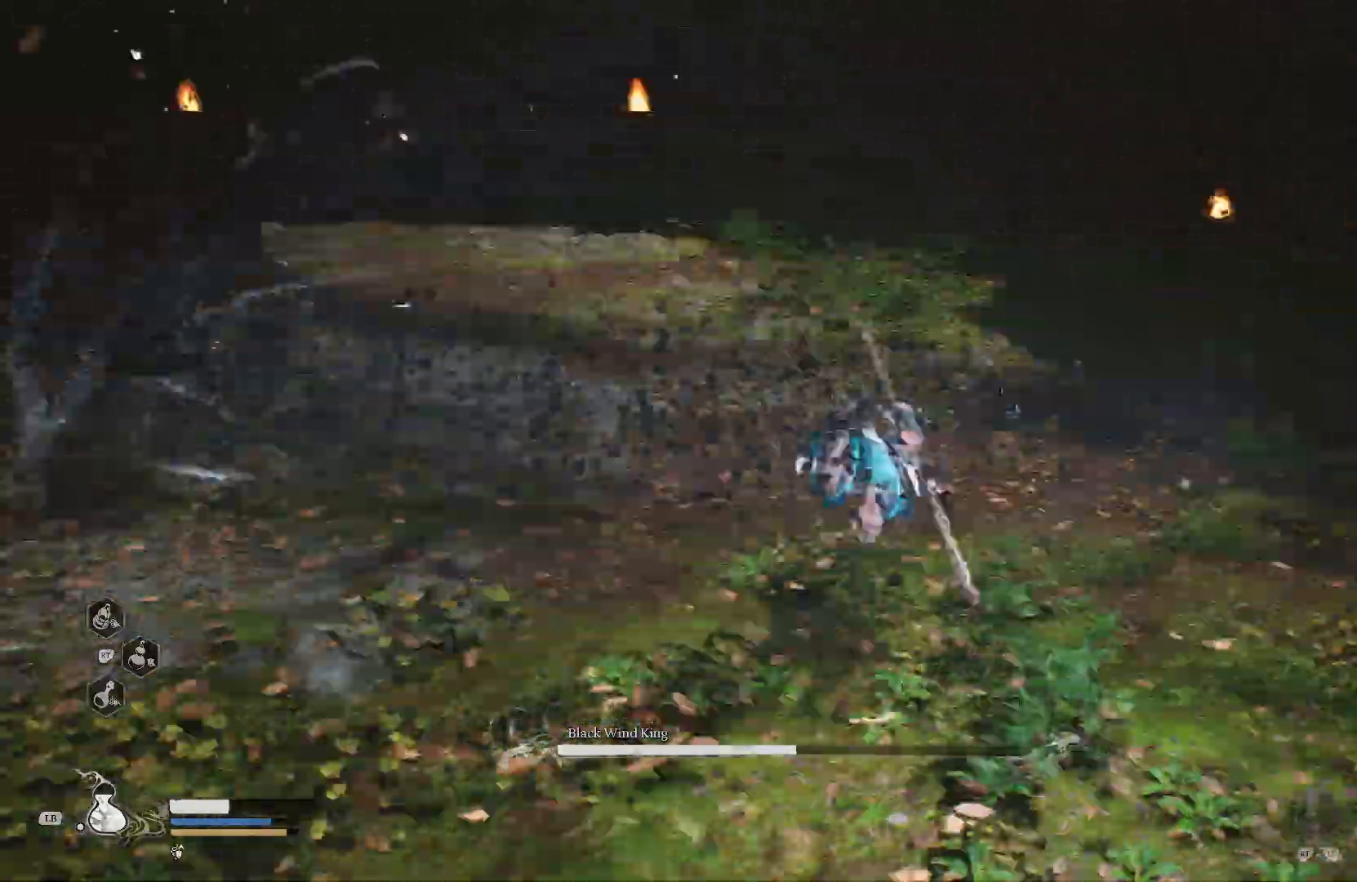
{"buttons": ["R1"], "left_stick": "down", "right_stick": "center", "events": [[133, "R1", "up"], [217, "left_stick", "center"], [317, "left_stick", "down"], [400, "R1", "down"]]}
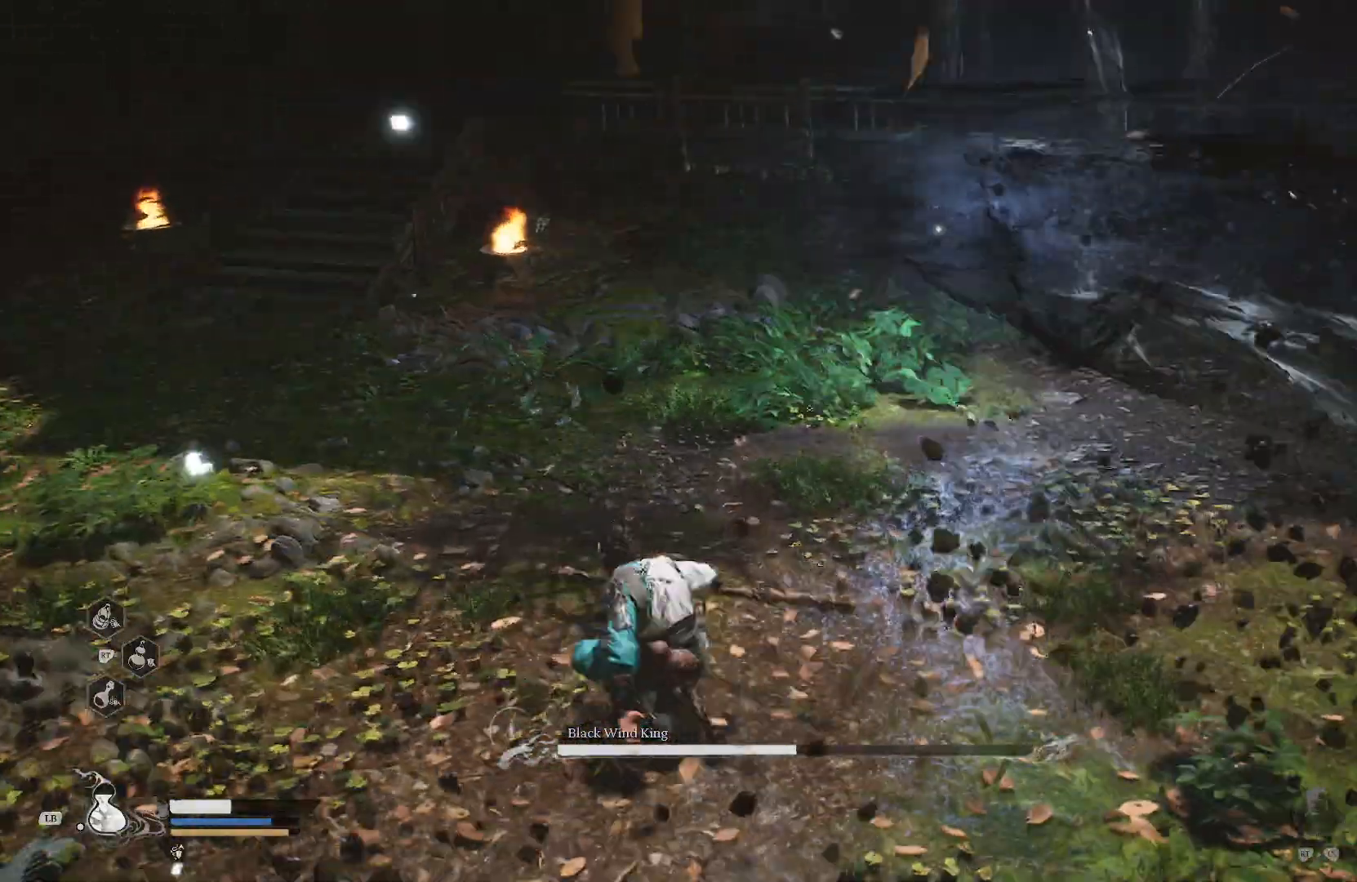
{"buttons": ["R1"], "left_stick": "down", "right_stick": "center", "events": [[50, "CIRCLE", "down"], [217, "CIRCLE", "up"]]}
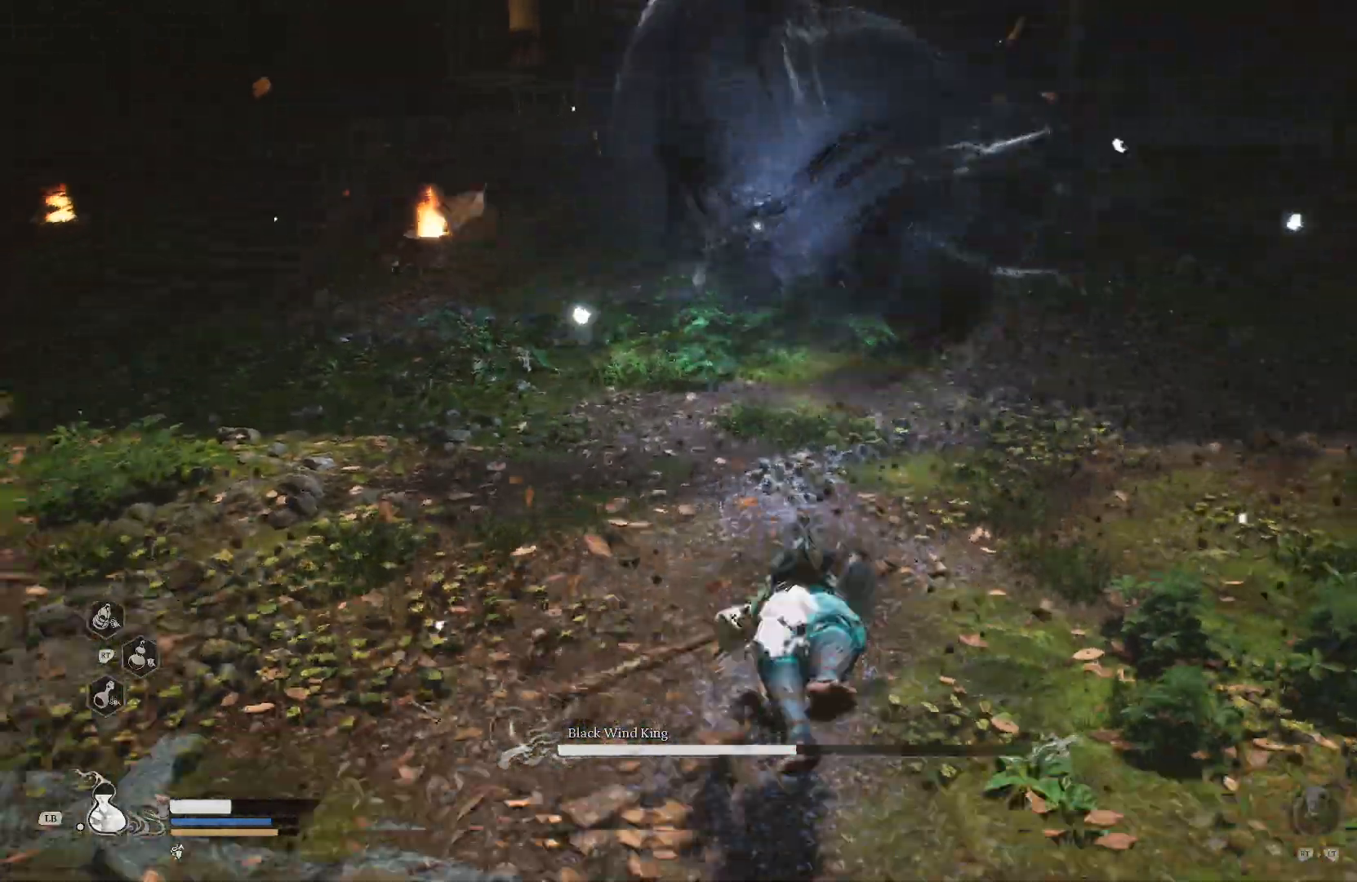
{"buttons": ["R1"], "left_stick": "down-left", "right_stick": "center", "events": [[300, "left_stick", "down-left"]]}
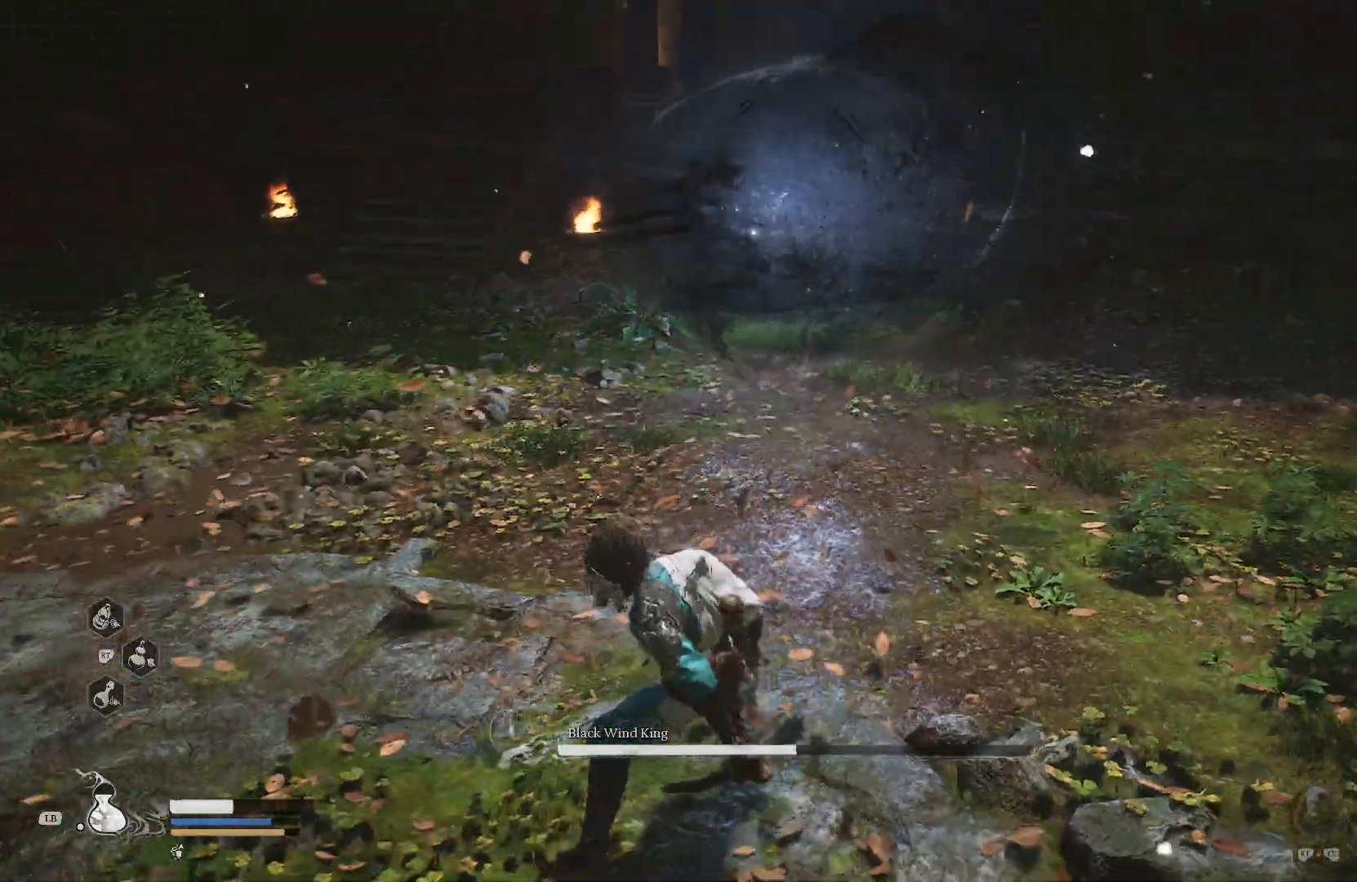
{"buttons": ["R1"], "left_stick": "down-left", "right_stick": "center", "events": []}
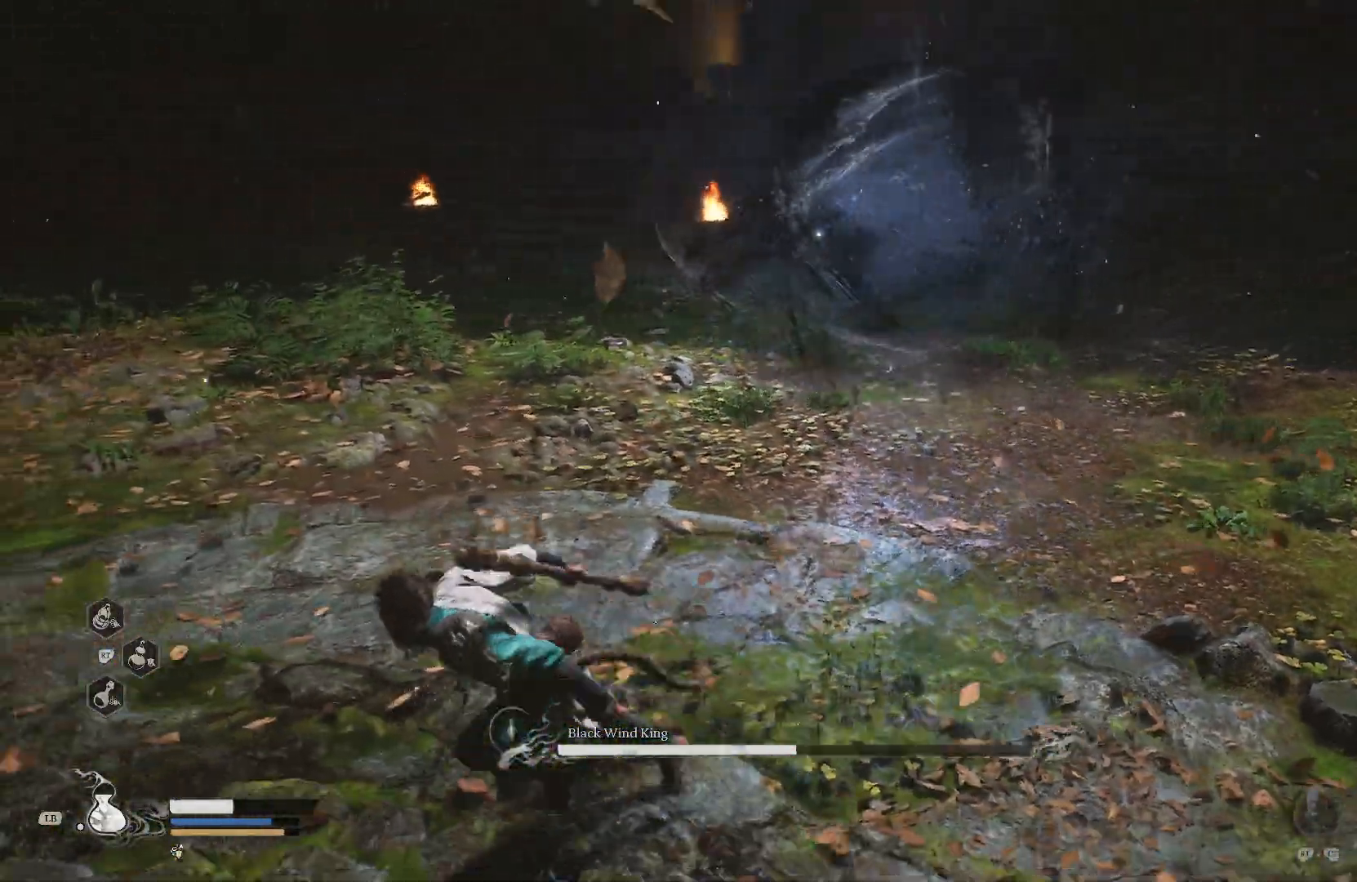
{"buttons": ["R1"], "left_stick": "down-left", "right_stick": "center", "events": []}
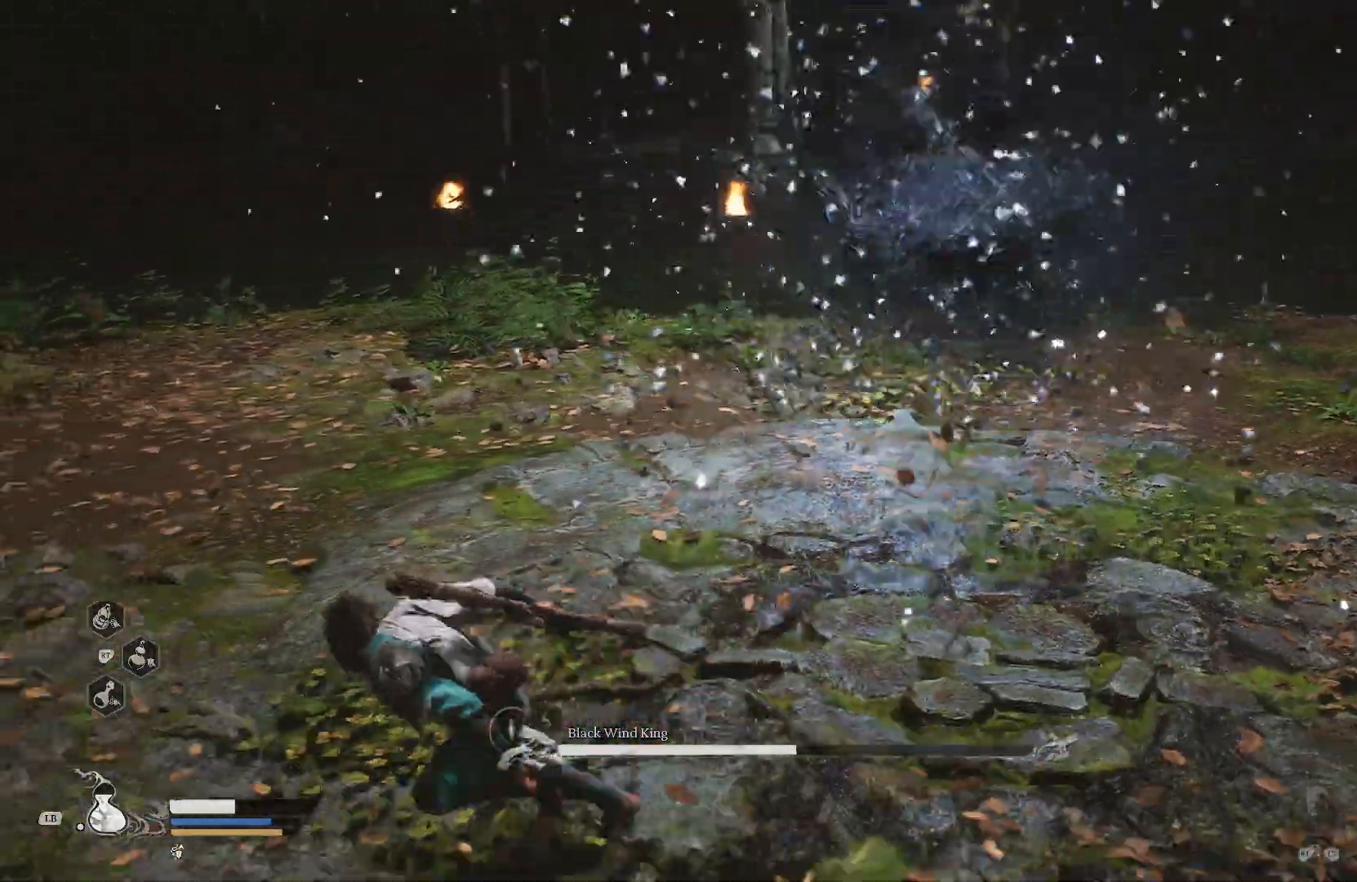
{"buttons": ["R1"], "left_stick": "center", "right_stick": "center", "events": [[101, "left_stick", "left"], [117, "CIRCLE", "down"], [217, "CIRCLE", "up"], [401, "left_stick", "center"]]}